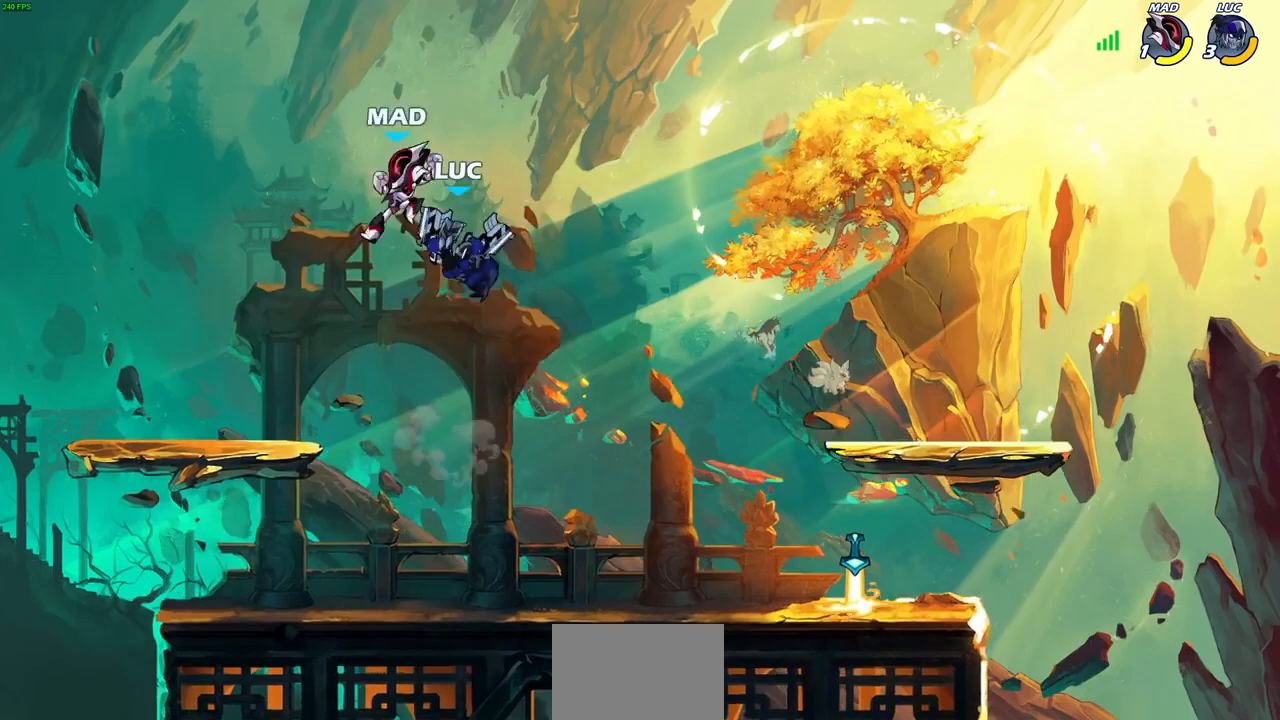
Gameplay with a controller (PlayStation layout); each line is a JSON object with the inputs held at the frame after it. "events" lists button and stick changes between this image and that frame as [ms after this image, input, new state], when the widget could be followed in between.
{"buttons": [], "left_stick": "center", "right_stick": "center", "events": [[33, "SQUARE", "down"], [133, "SQUARE", "up"]]}
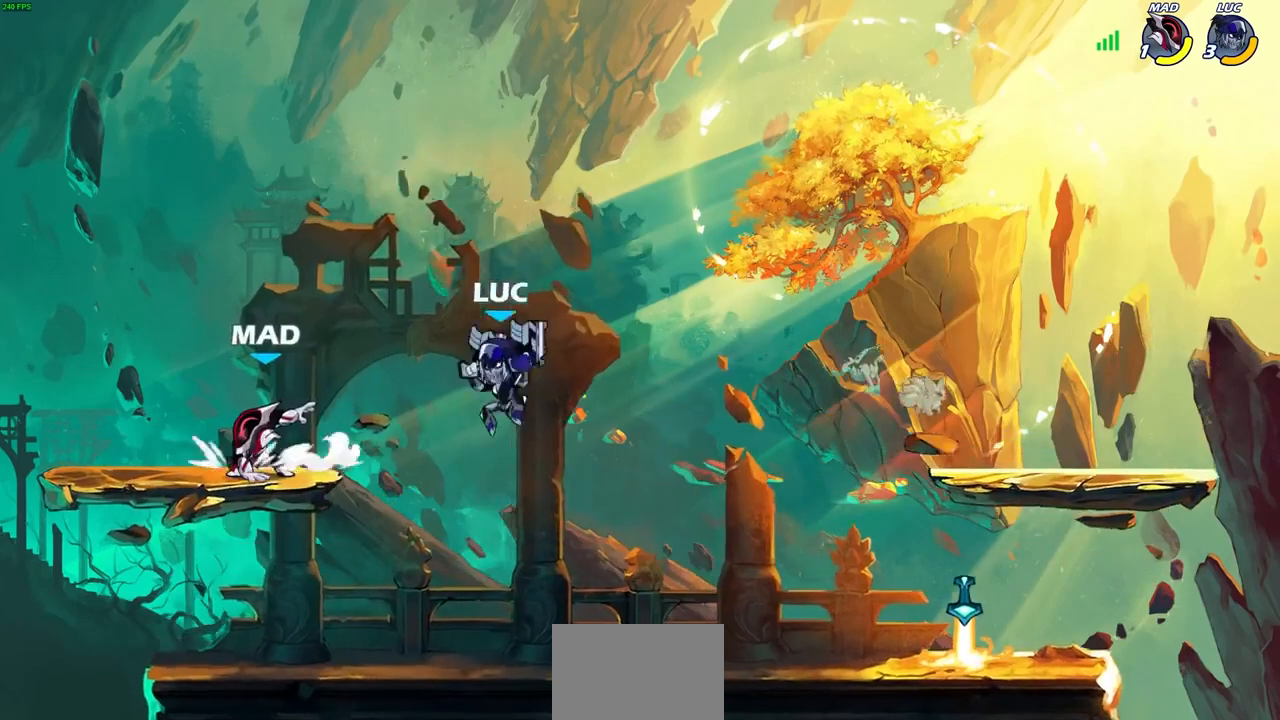
{"buttons": [], "left_stick": "right", "right_stick": "center", "events": [[167, "CIRCLE", "down"], [267, "CIRCLE", "up"], [500, "left_stick", "right"]]}
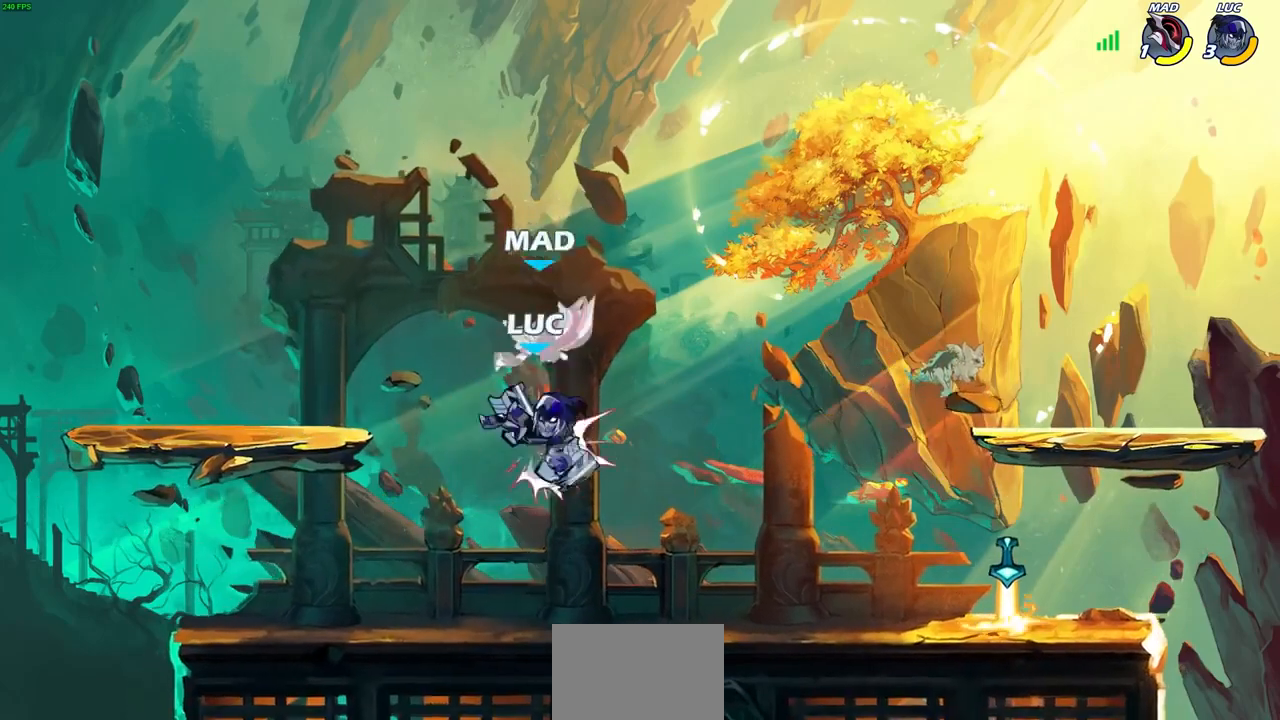
{"buttons": [], "left_stick": "right", "right_stick": "center", "events": [[133, "left_stick", "center"], [400, "left_stick", "right"]]}
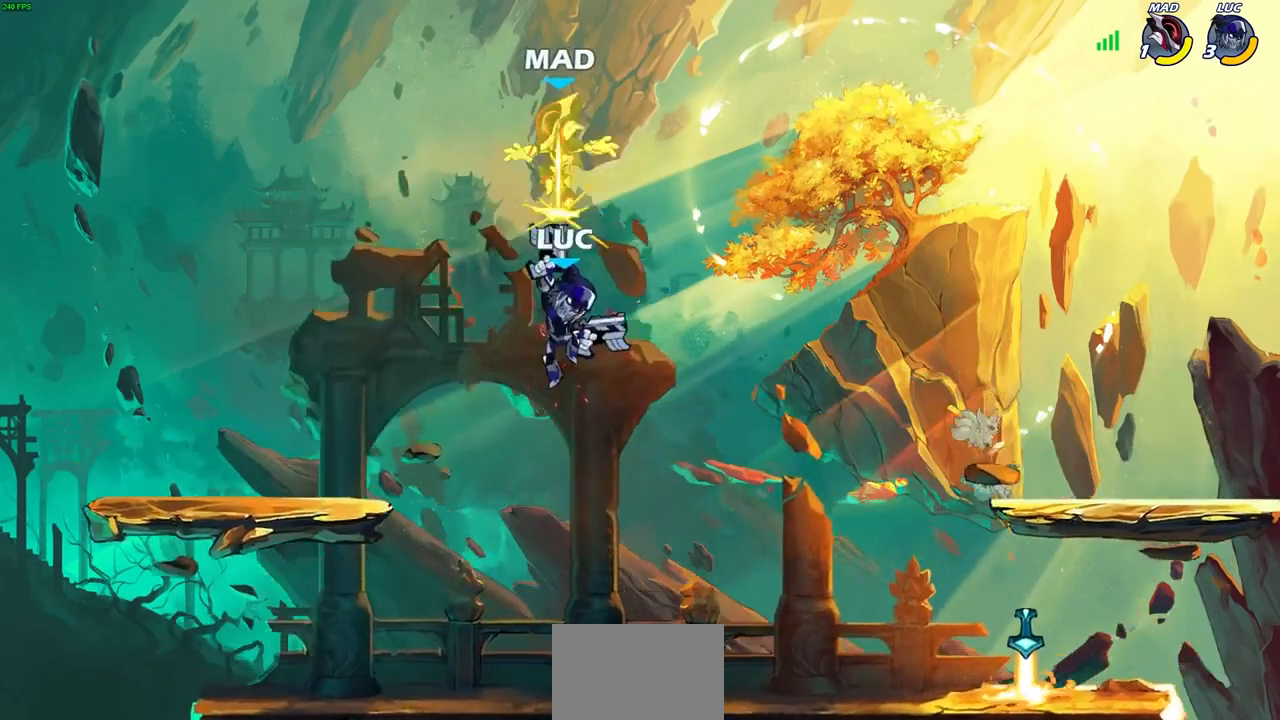
{"buttons": ["SQUARE", "R2"], "left_stick": "up", "right_stick": "center", "events": [[67, "left_stick", "up"], [333, "R2", "down"], [500, "SQUARE", "down"]]}
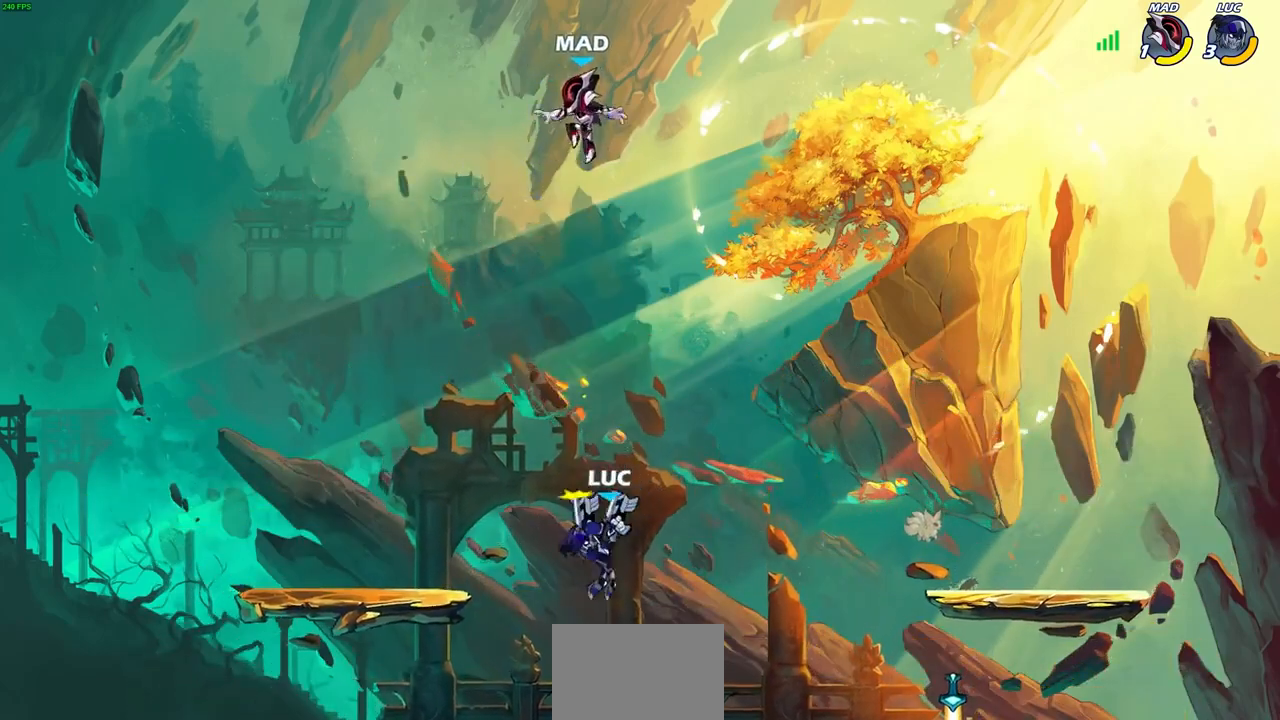
{"buttons": [], "left_stick": "center", "right_stick": "center", "events": [[67, "R2", "up"], [100, "left_stick", "center"], [133, "SQUARE", "up"]]}
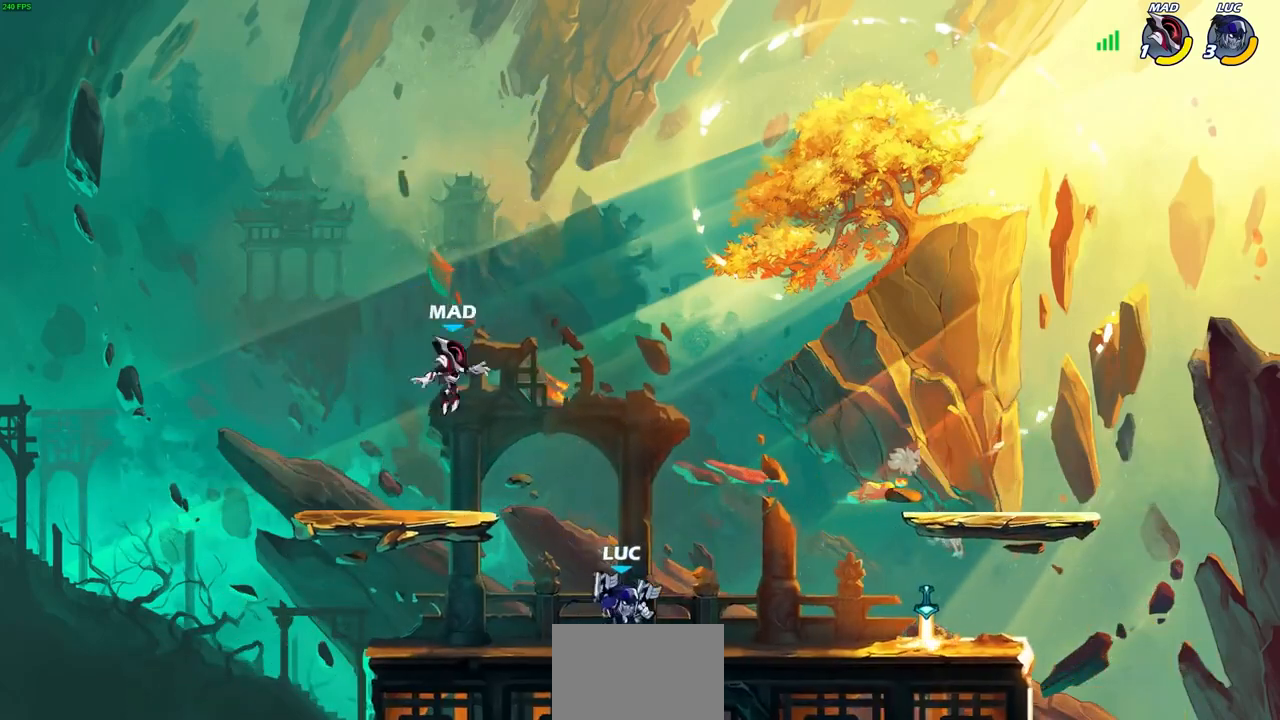
{"buttons": [], "left_stick": "center", "right_stick": "center", "events": [[167, "CIRCLE", "down"], [400, "CIRCLE", "up"]]}
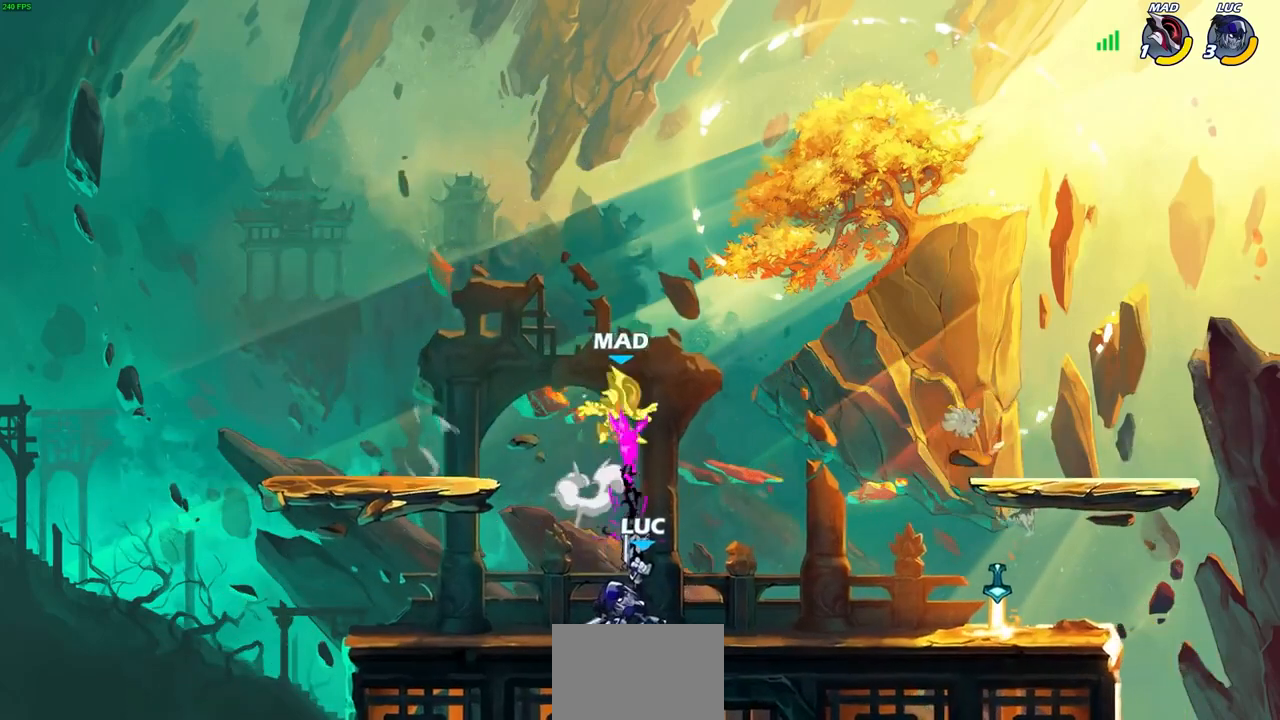
{"buttons": [], "left_stick": "center", "right_stick": "center", "events": []}
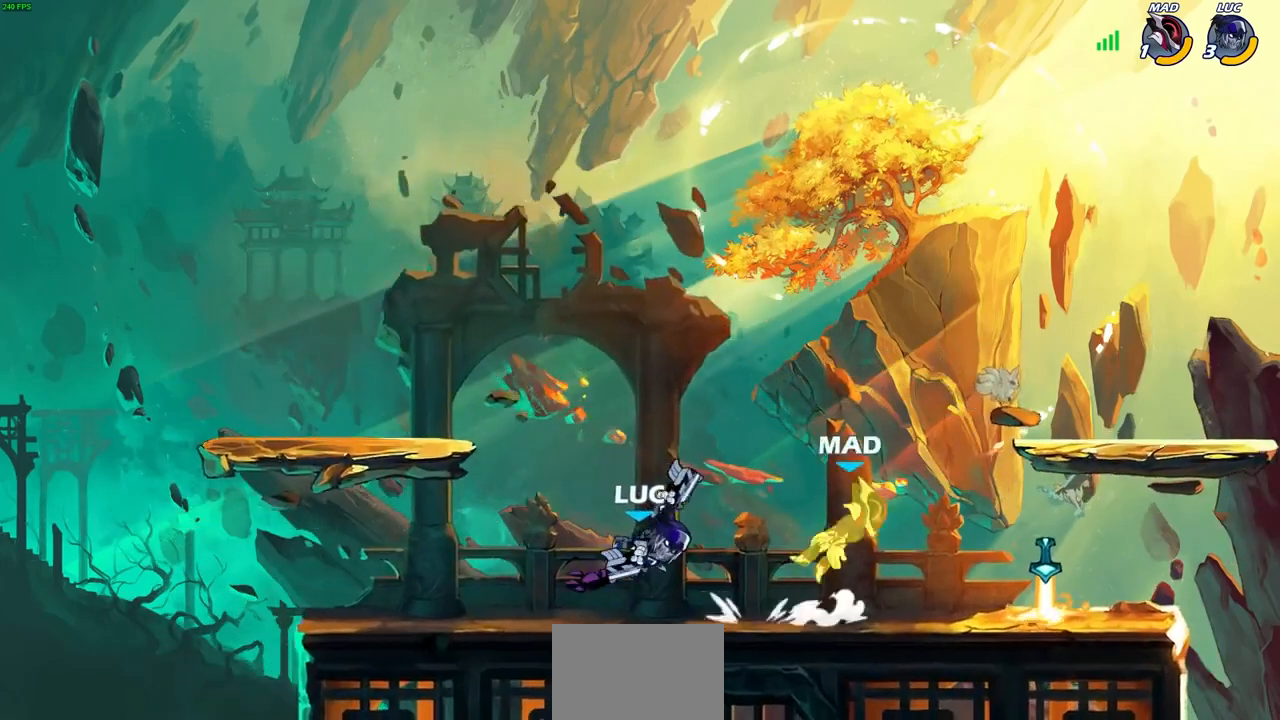
{"buttons": ["CIRCLE", "R2"], "left_stick": "down", "right_stick": "center", "events": [[367, "left_stick", "right"], [467, "R2", "down"], [467, "left_stick", "down"], [500, "CIRCLE", "down"]]}
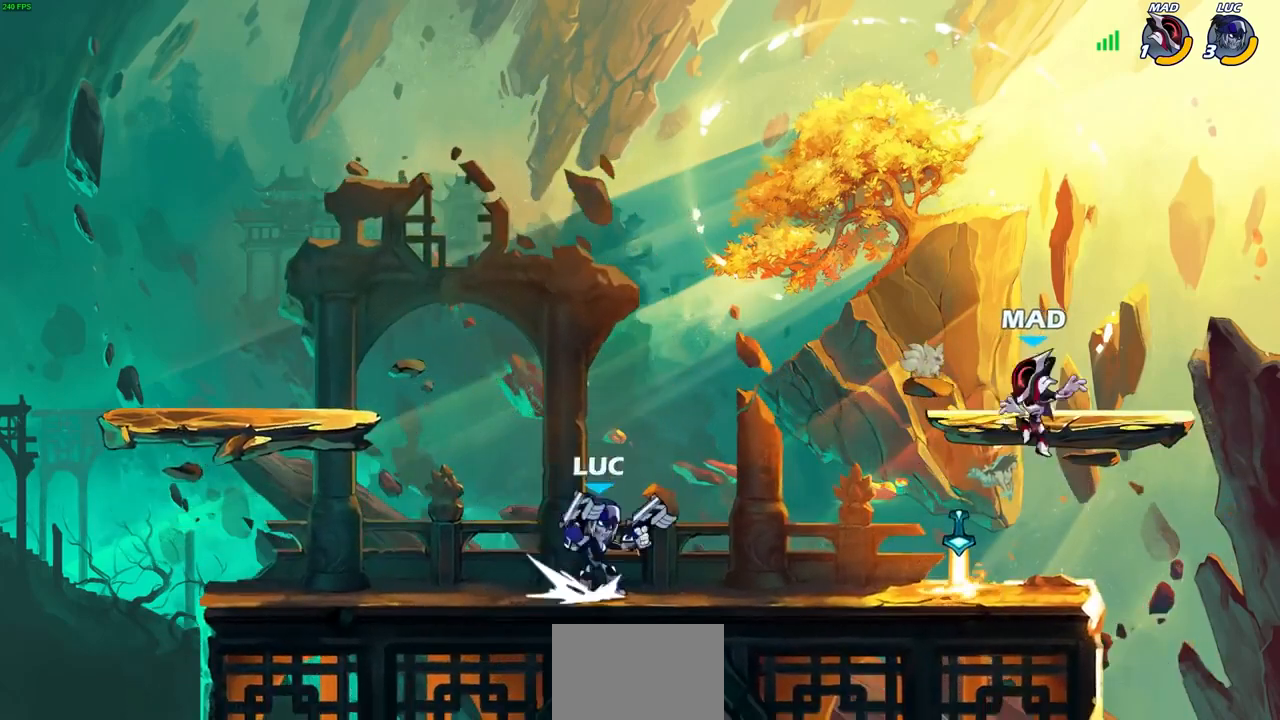
{"buttons": ["CIRCLE"], "left_stick": "center", "right_stick": "center", "events": [[100, "R2", "up"], [200, "left_stick", "center"]]}
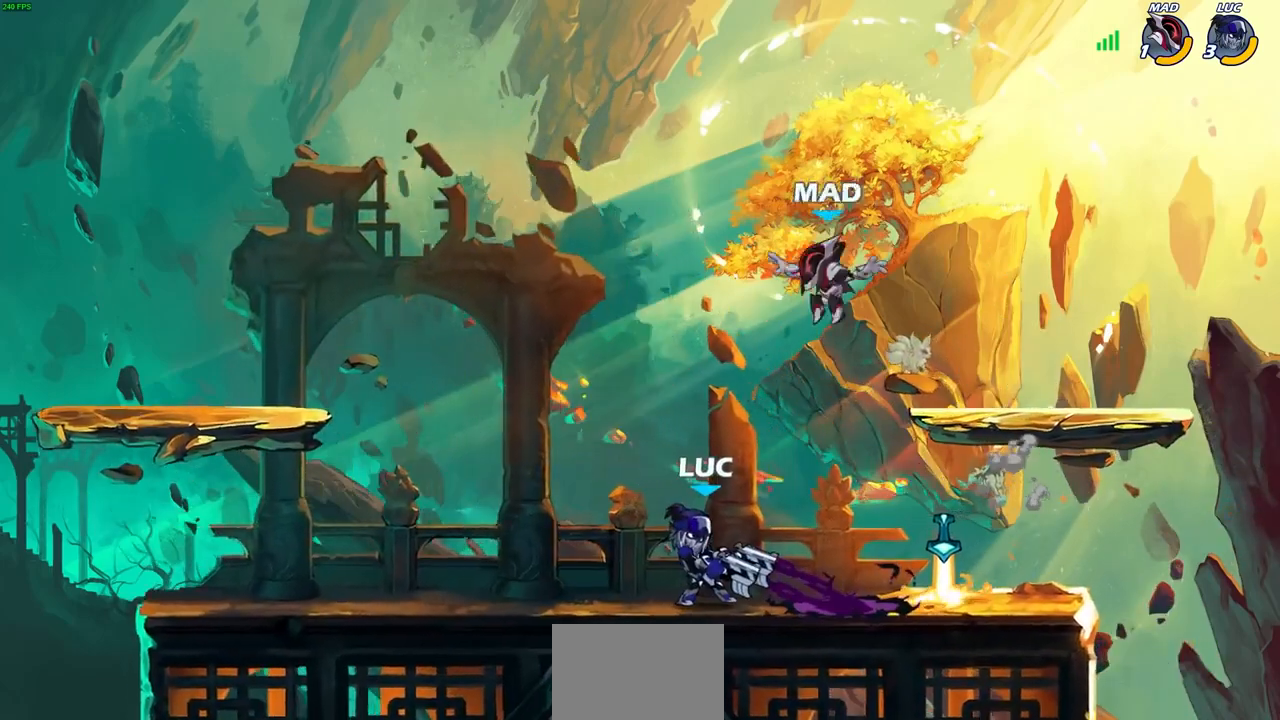
{"buttons": [], "left_stick": "center", "right_stick": "center", "events": [[200, "CIRCLE", "up"]]}
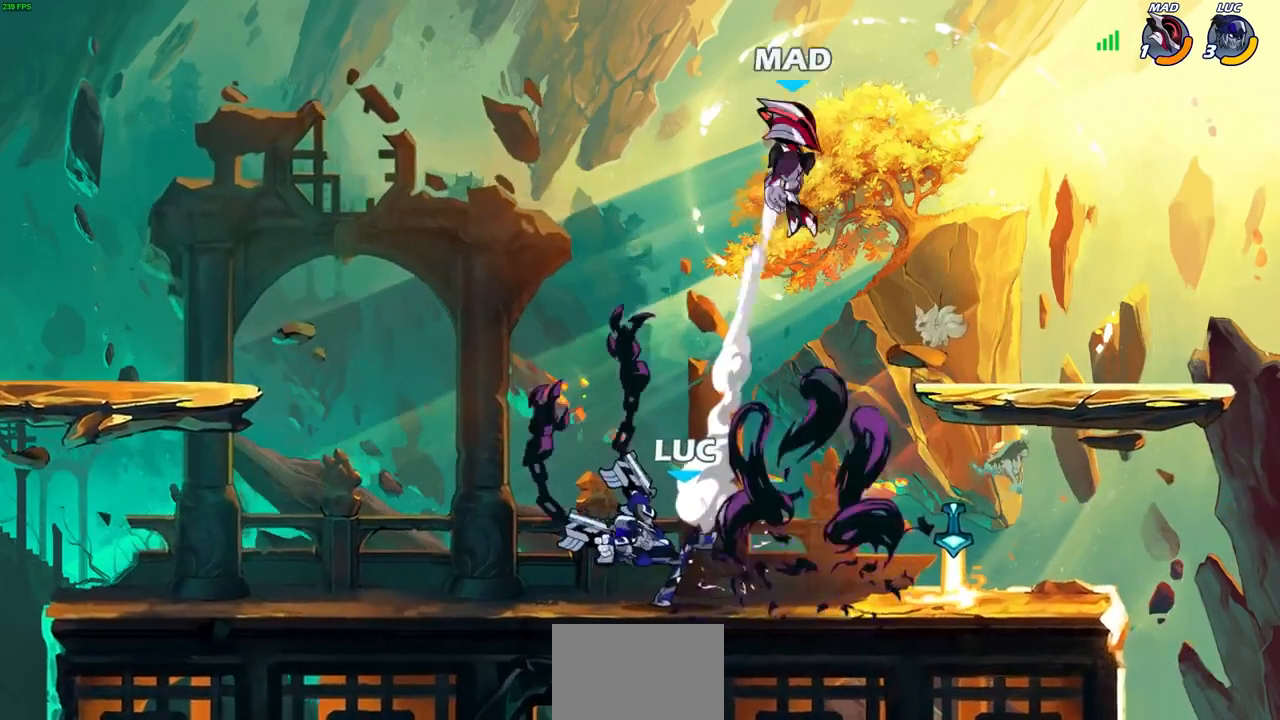
{"buttons": [], "left_stick": "center", "right_stick": "center", "events": [[367, "CROSS", "down"], [500, "CROSS", "up"]]}
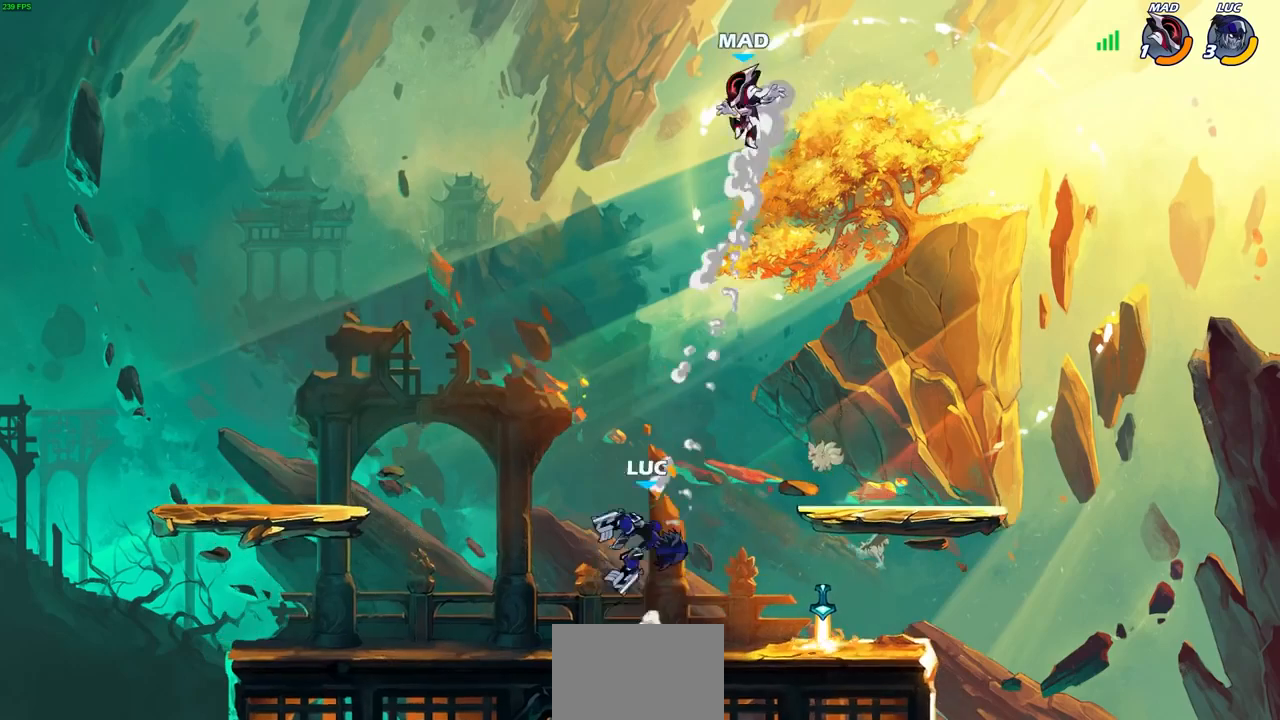
{"buttons": [], "left_stick": "center", "right_stick": "center", "events": [[33, "left_stick", "right"], [100, "left_stick", "center"], [333, "R2", "down"], [367, "CIRCLE", "down"], [400, "R2", "up"], [433, "CIRCLE", "up"]]}
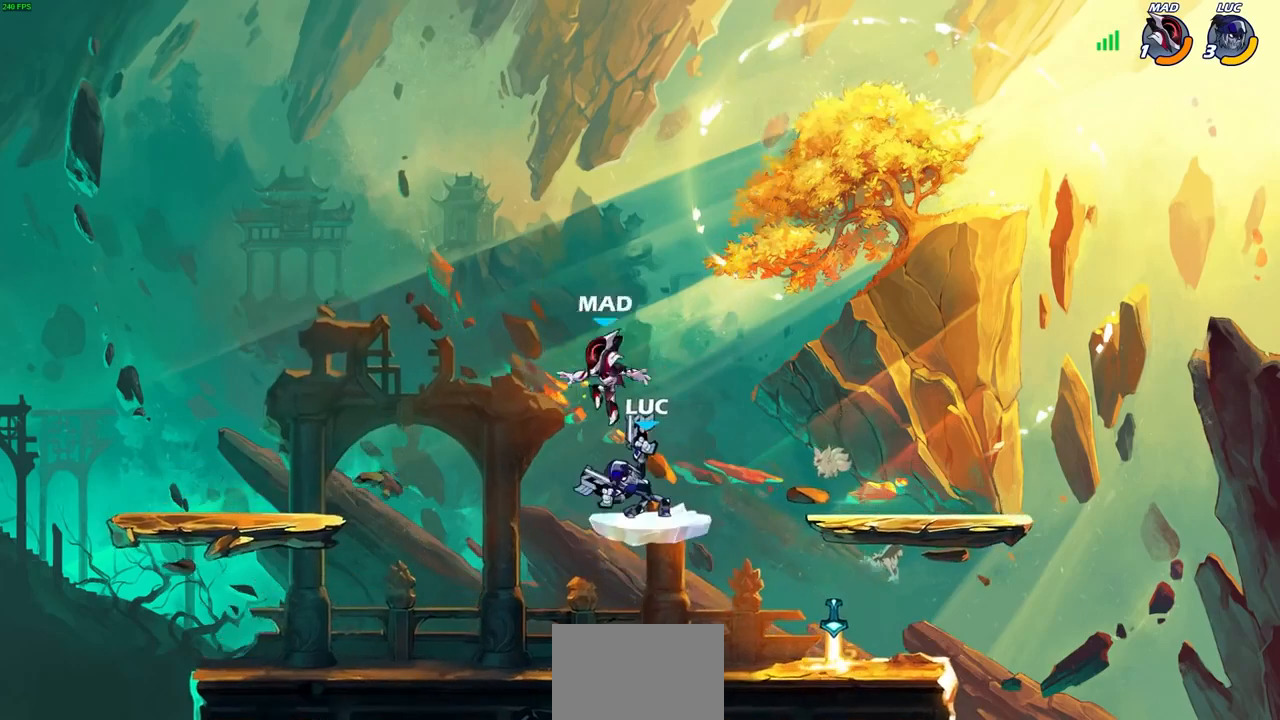
{"buttons": [], "left_stick": "center", "right_stick": "center", "events": []}
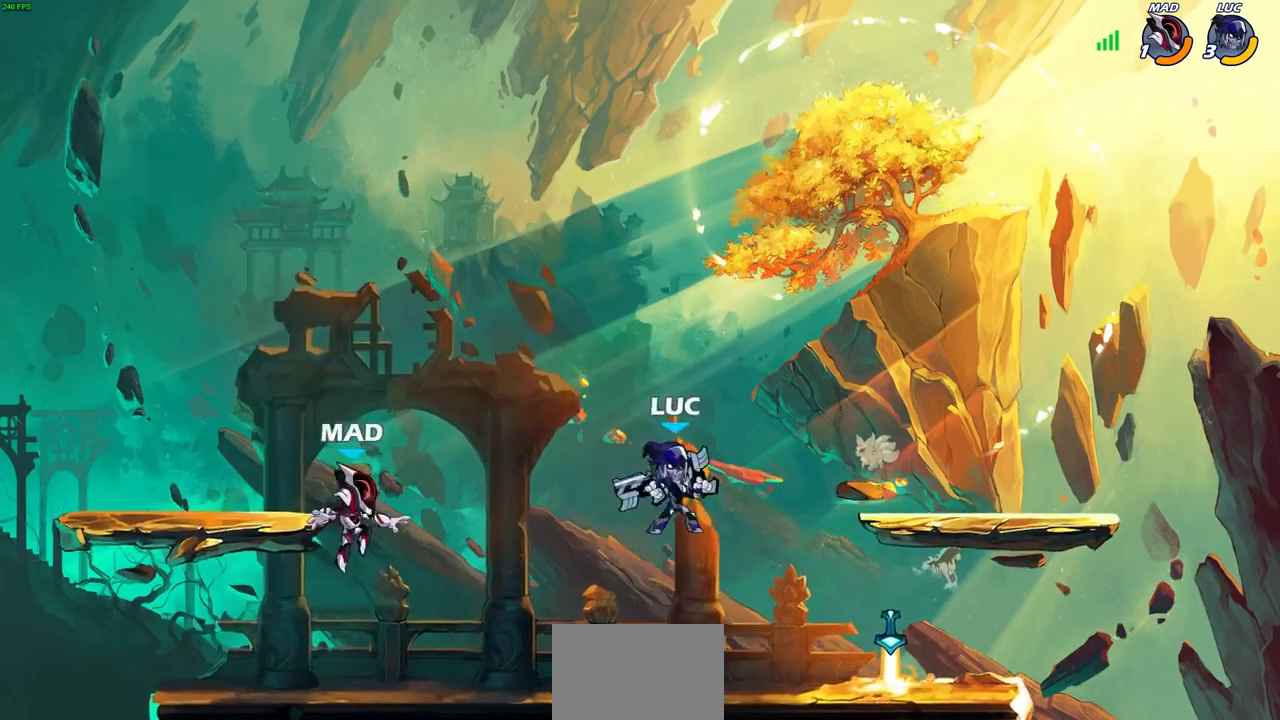
{"buttons": [], "left_stick": "left", "right_stick": "center", "events": [[33, "left_stick", "left"], [133, "SQUARE", "down"], [200, "SQUARE", "up"]]}
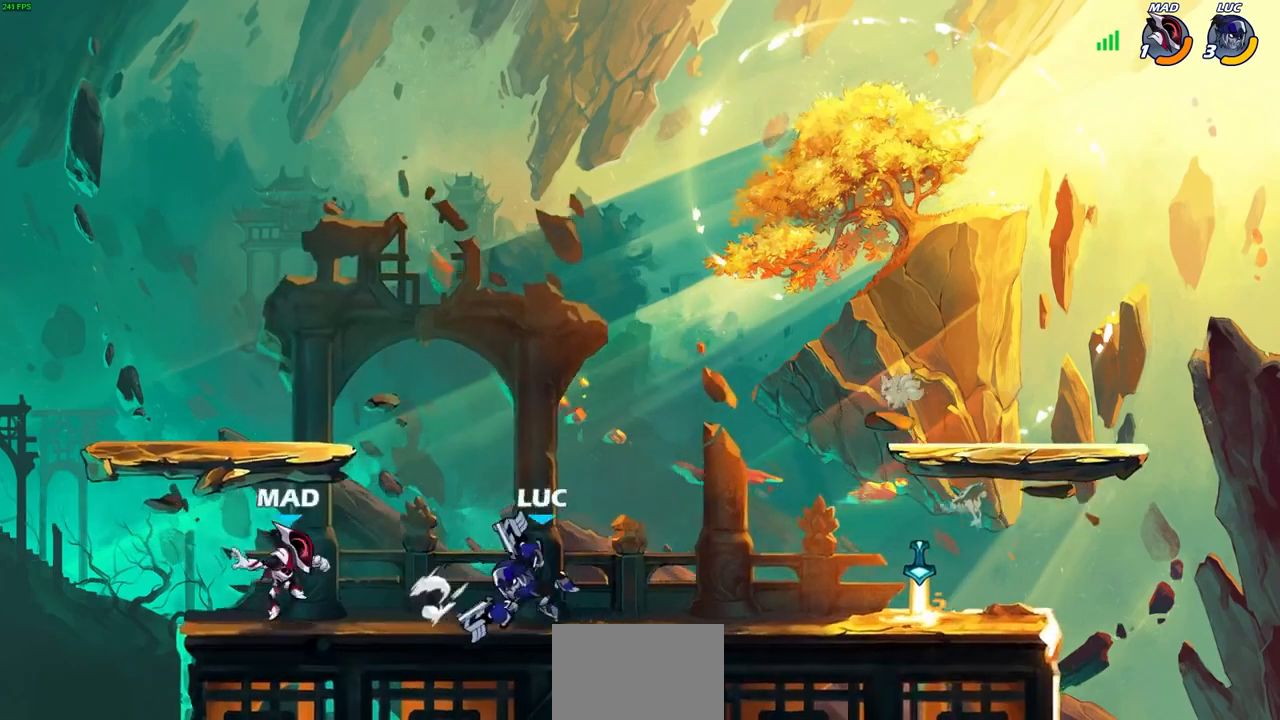
{"buttons": [], "left_stick": "center", "right_stick": "center", "events": [[267, "SQUARE", "down"], [267, "left_stick", "down"], [367, "SQUARE", "up"], [500, "left_stick", "center"]]}
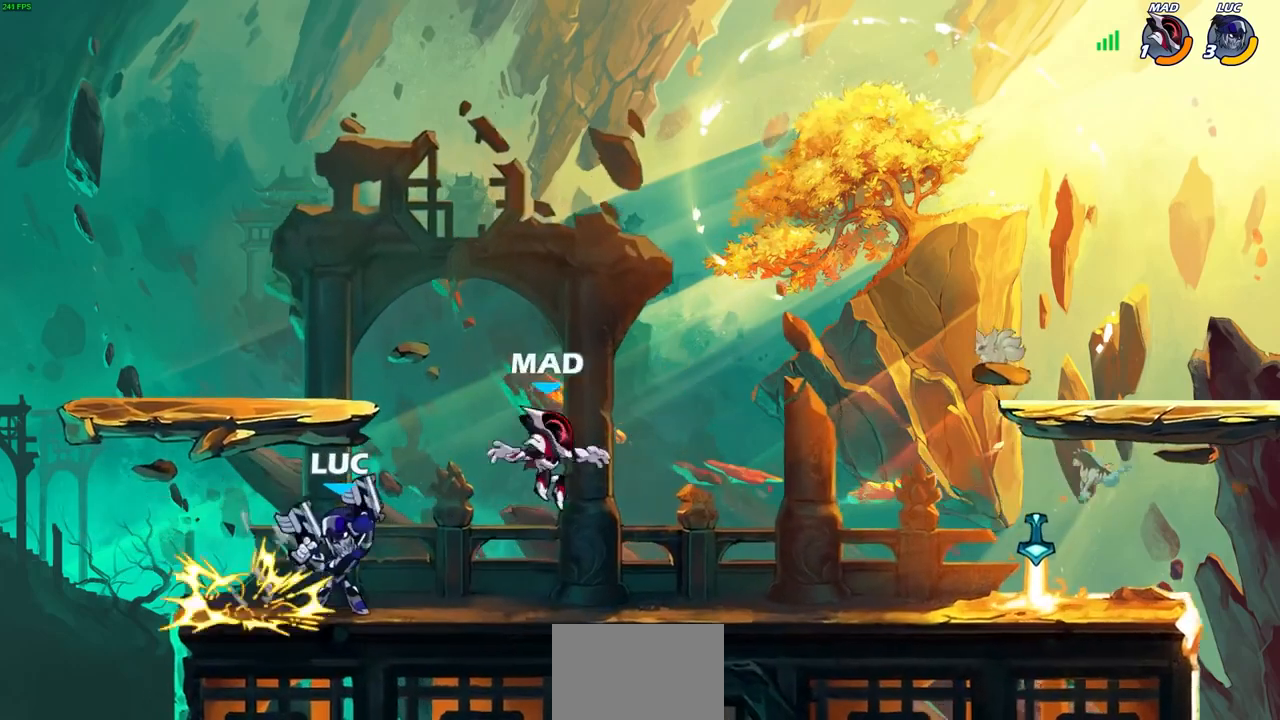
{"buttons": [], "left_stick": "right", "right_stick": "center", "events": [[433, "left_stick", "right"]]}
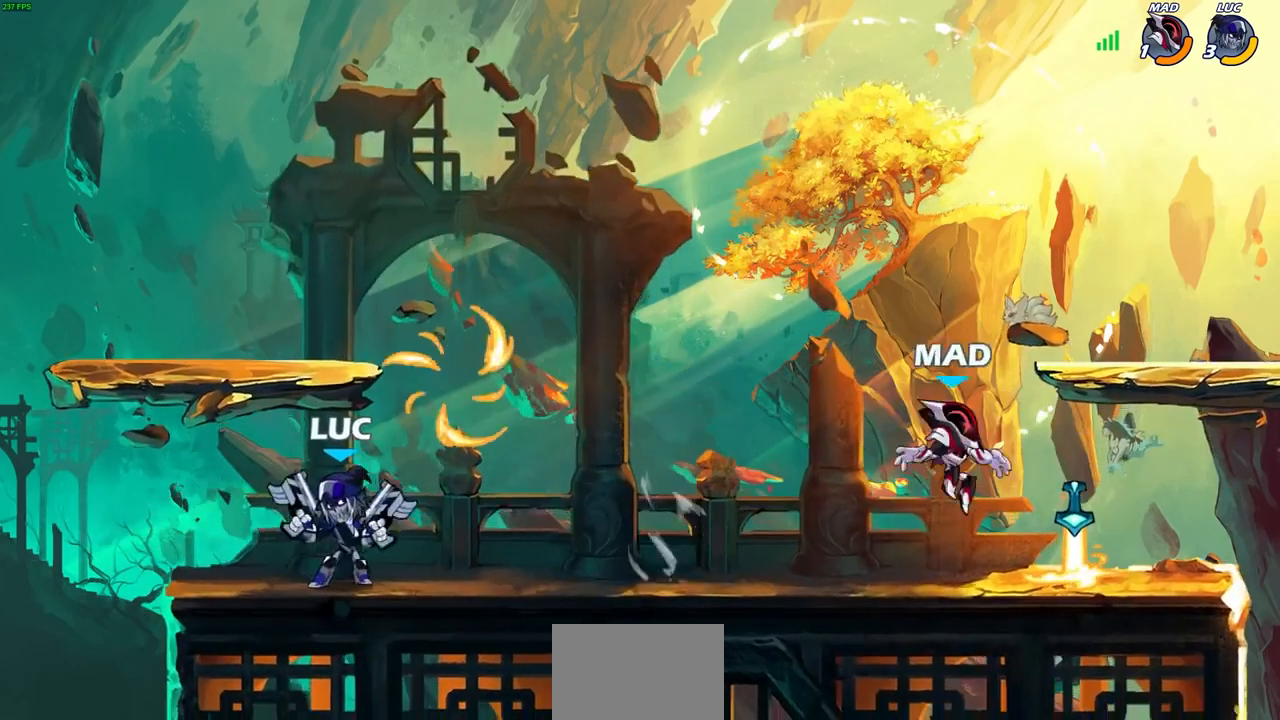
{"buttons": [], "left_stick": "center", "right_stick": "center", "events": [[233, "R2", "down"], [267, "CIRCLE", "down"], [333, "CIRCLE", "up"], [333, "R2", "up"], [500, "left_stick", "center"]]}
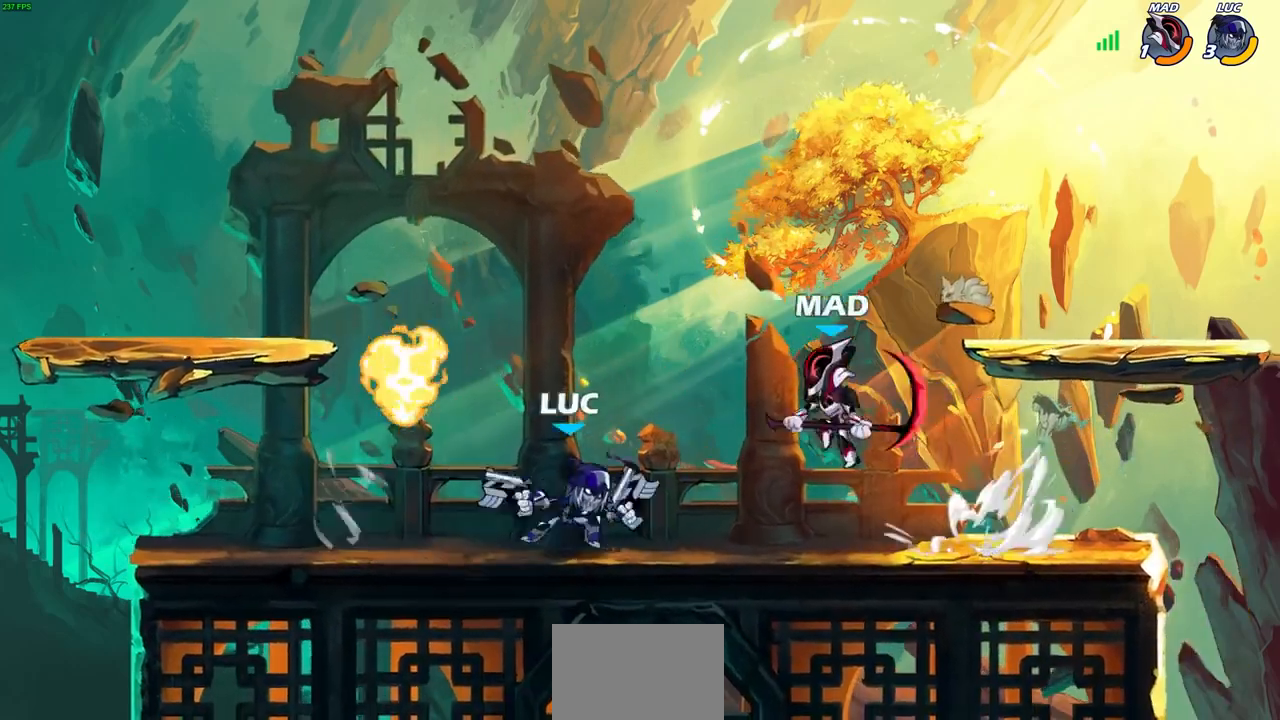
{"buttons": [], "left_stick": "right", "right_stick": "center", "events": [[500, "left_stick", "right"]]}
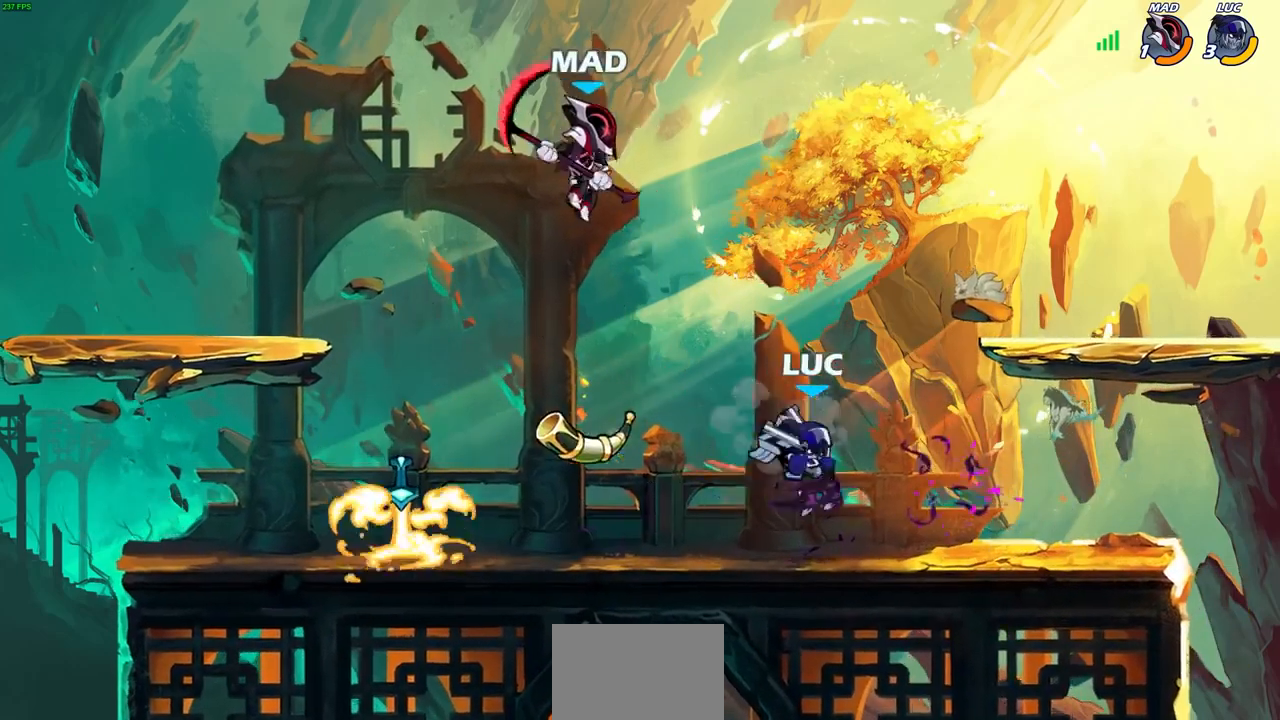
{"buttons": [], "left_stick": "down-left", "right_stick": "center", "events": [[367, "R2", "down"], [500, "R2", "up"], [500, "left_stick", "down-left"]]}
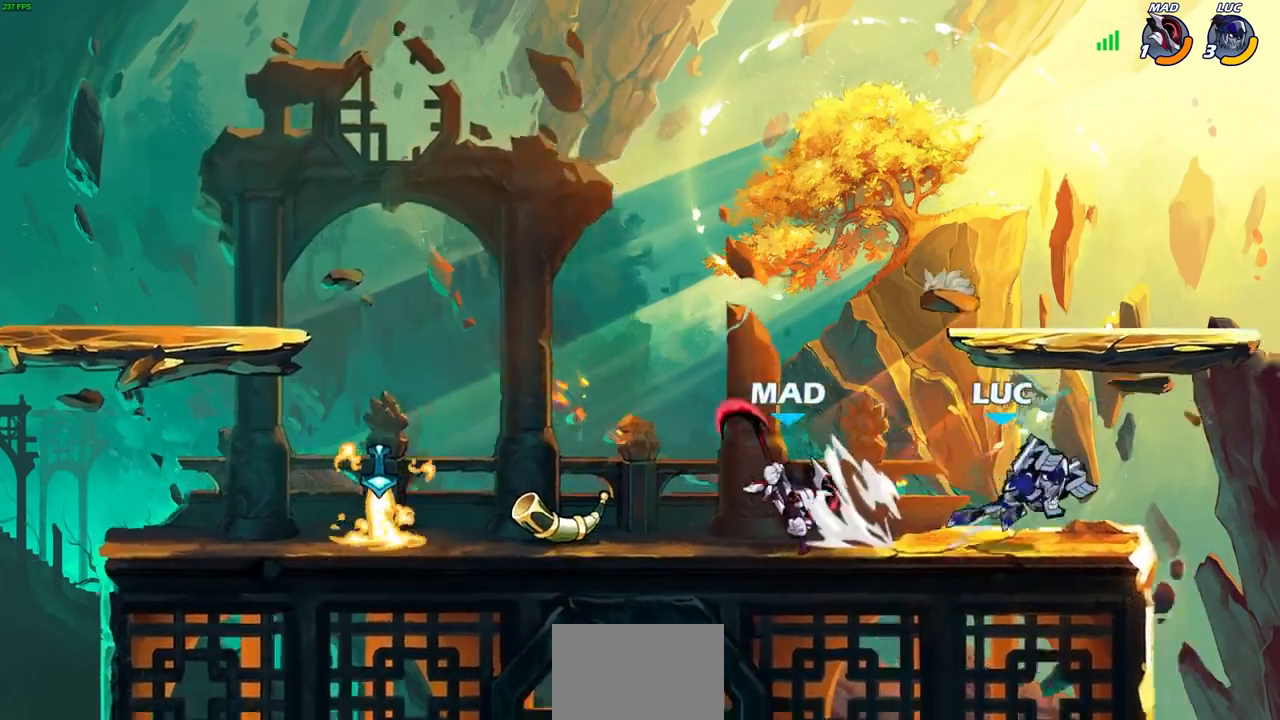
{"buttons": [], "left_stick": "center", "right_stick": "center", "events": [[33, "SQUARE", "down"], [133, "SQUARE", "up"], [133, "left_stick", "center"]]}
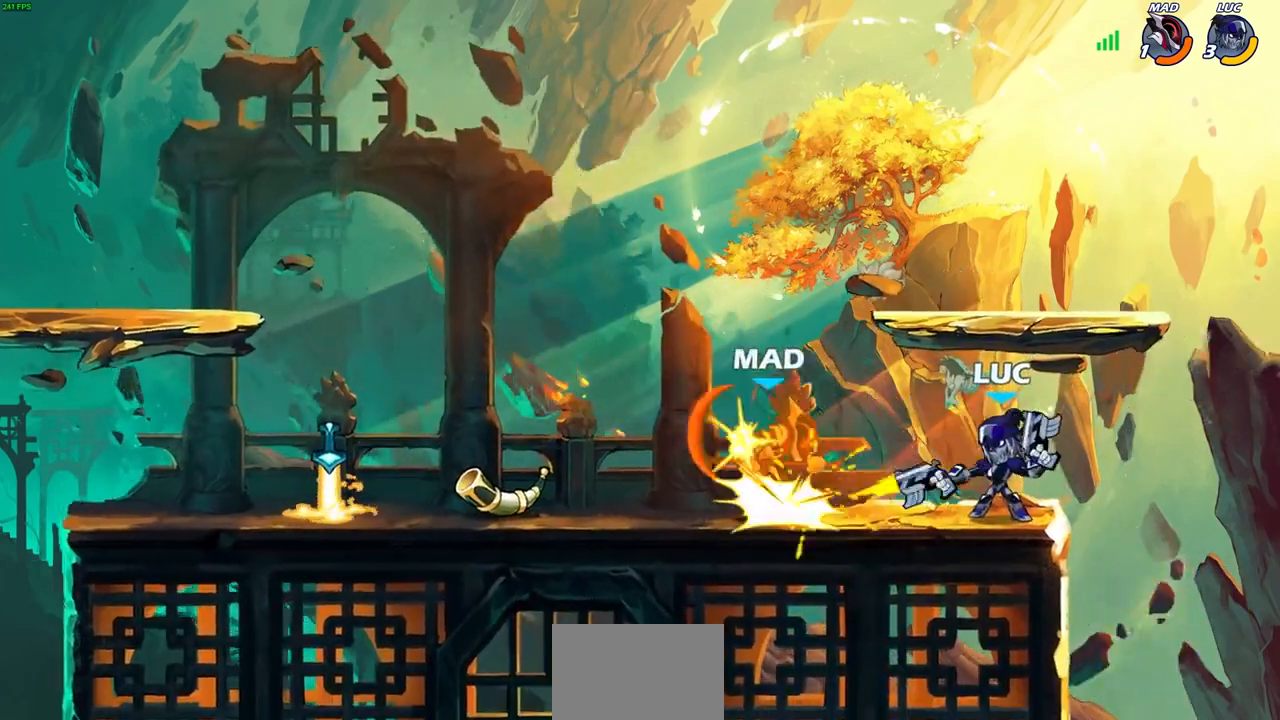
{"buttons": [], "left_stick": "center", "right_stick": "center", "events": [[167, "left_stick", "left"], [200, "CROSS", "down"], [267, "SQUARE", "down"], [333, "CROSS", "up"], [333, "left_stick", "center"], [367, "SQUARE", "up"]]}
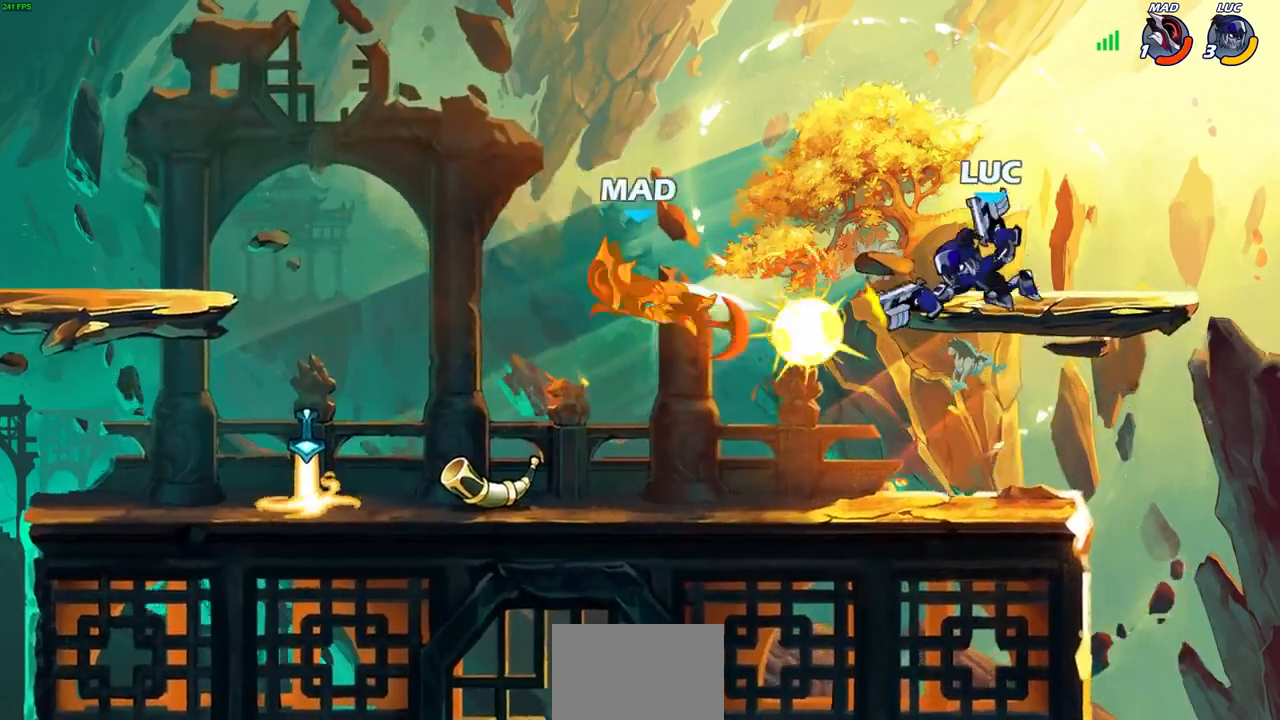
{"buttons": ["CIRCLE", "R2"], "left_stick": "left", "right_stick": "center", "events": [[367, "left_stick", "left"], [433, "R2", "down"], [467, "CIRCLE", "down"]]}
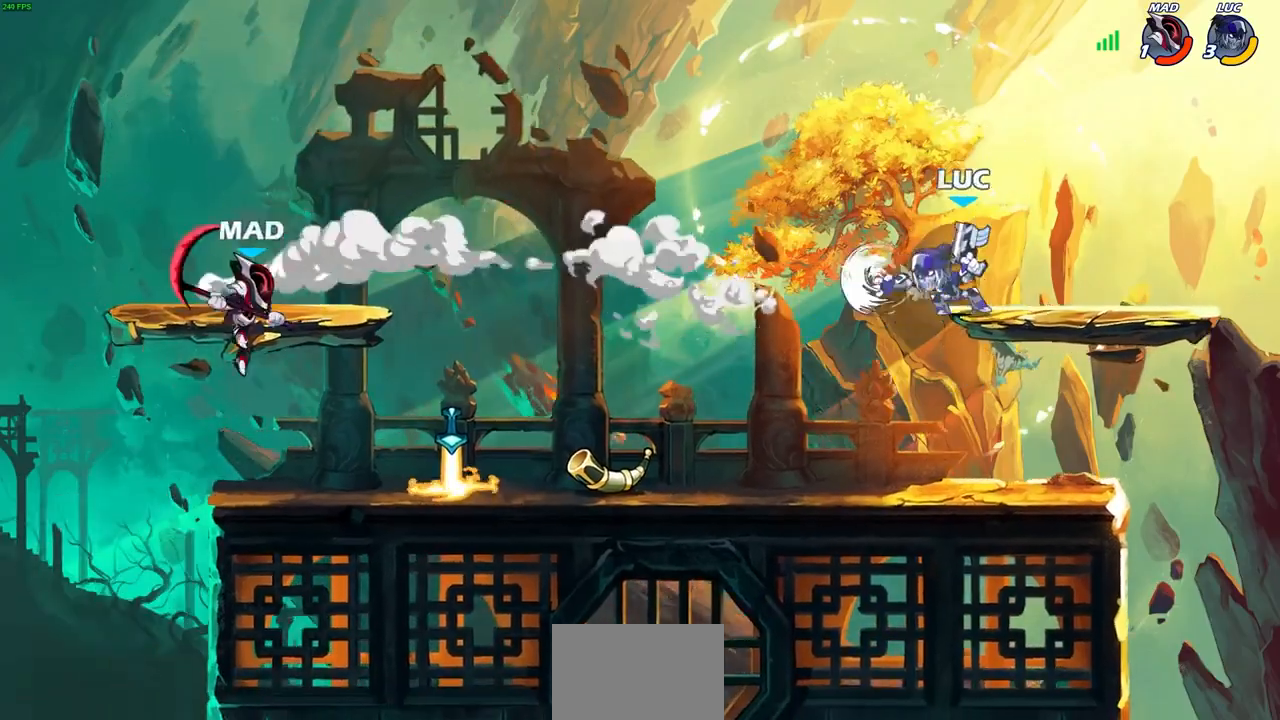
{"buttons": [], "left_stick": "left", "right_stick": "center", "events": [[67, "R2", "up"], [433, "CIRCLE", "up"]]}
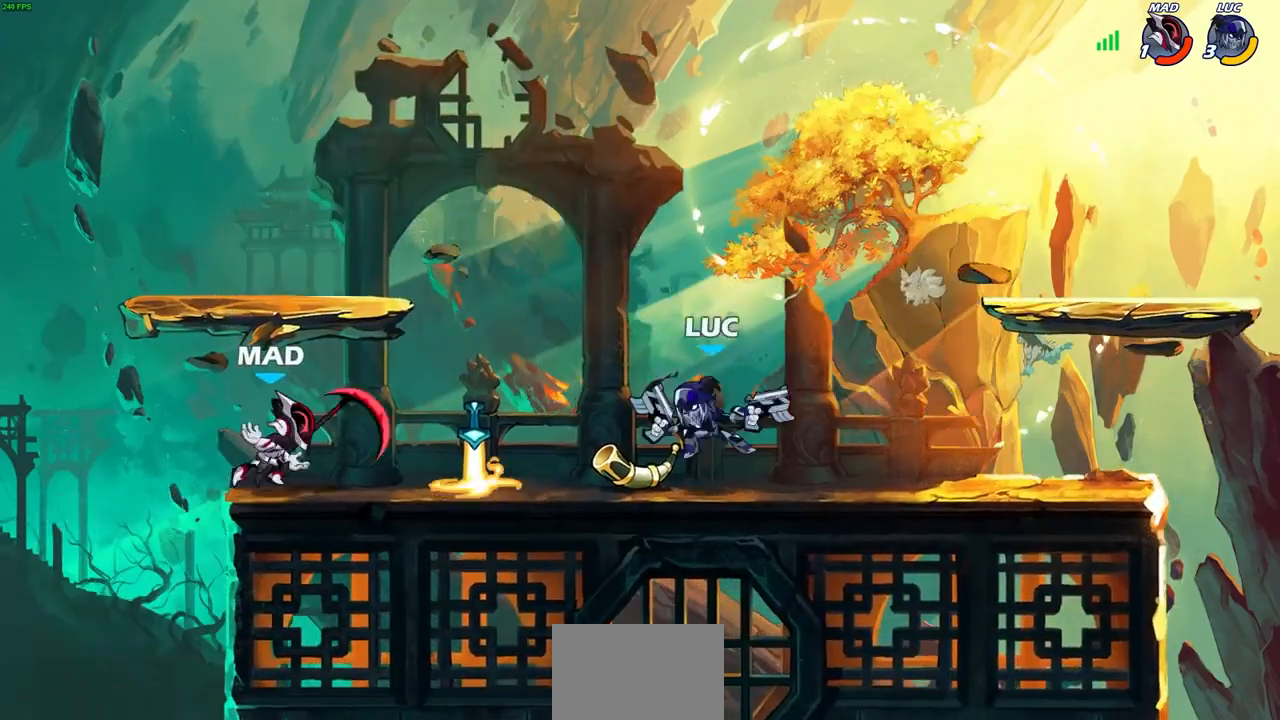
{"buttons": [], "left_stick": "center", "right_stick": "center", "events": [[67, "left_stick", "center"]]}
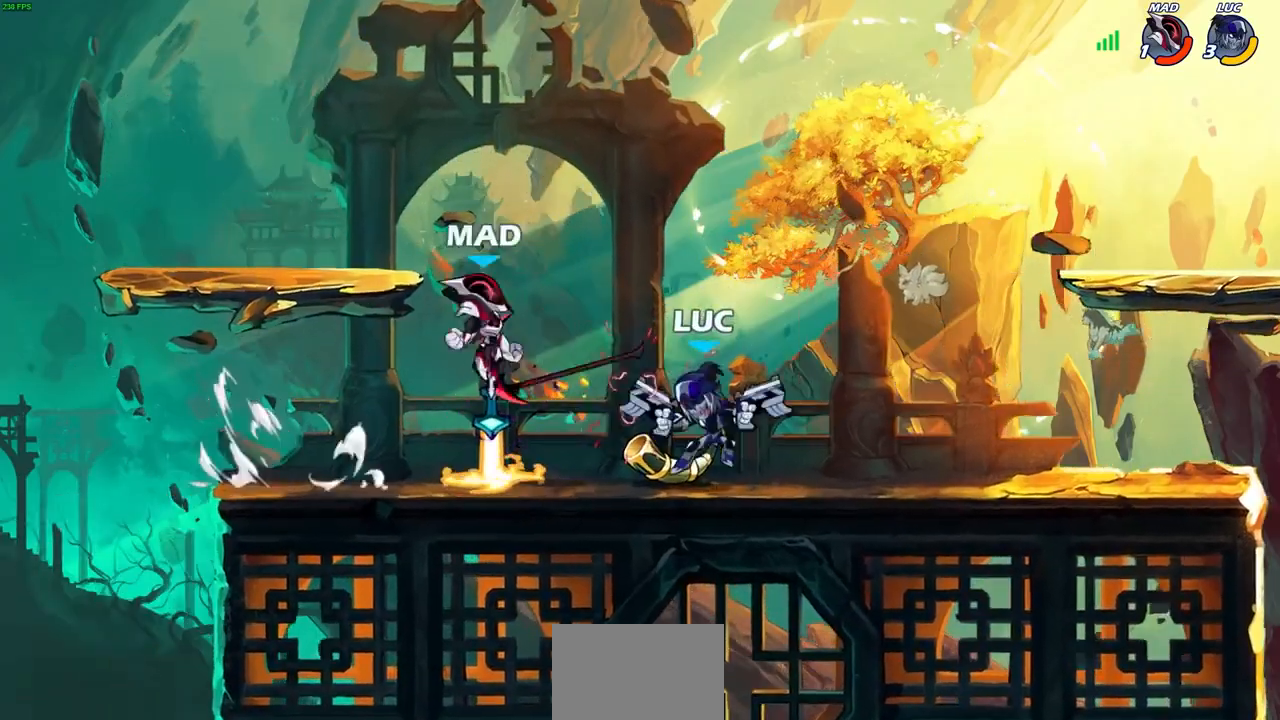
{"buttons": [], "left_stick": "center", "right_stick": "center", "events": [[67, "left_stick", "down"], [100, "SQUARE", "down"], [167, "SQUARE", "up"], [200, "left_stick", "center"]]}
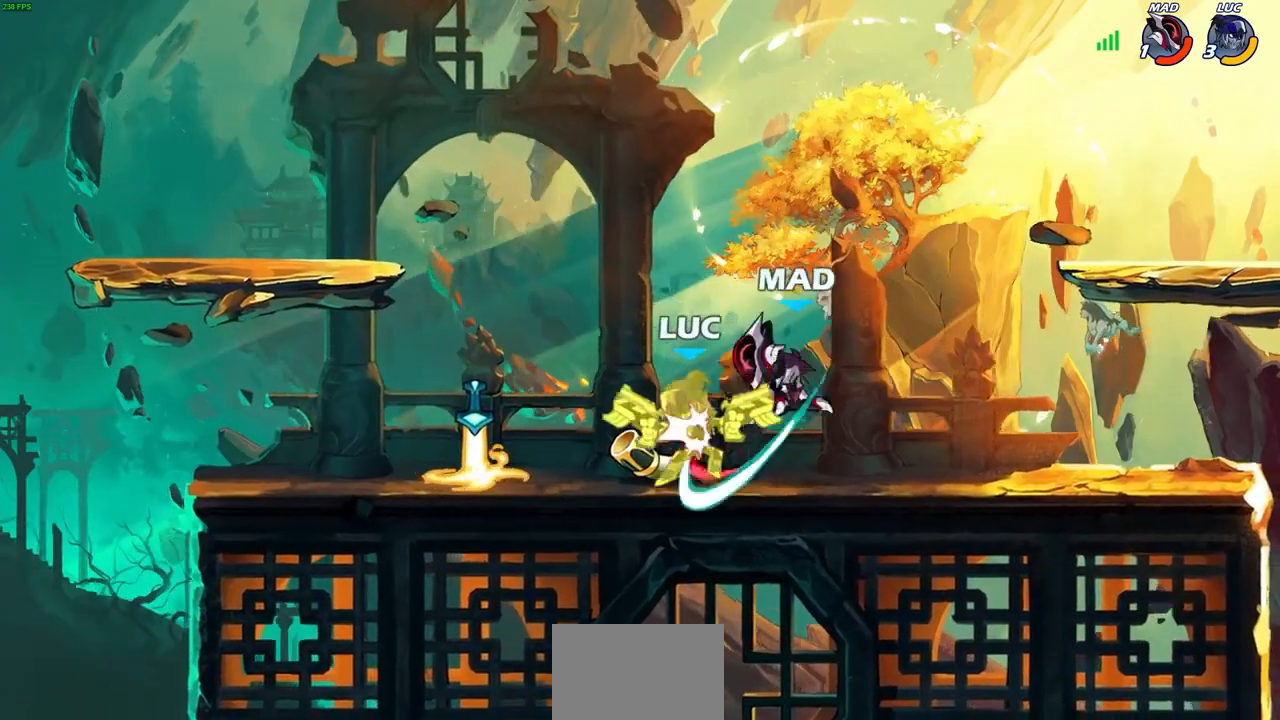
{"buttons": ["CROSS", "R2"], "left_stick": "right", "right_stick": "center", "events": [[400, "left_stick", "right"], [467, "CROSS", "down"], [500, "R2", "down"]]}
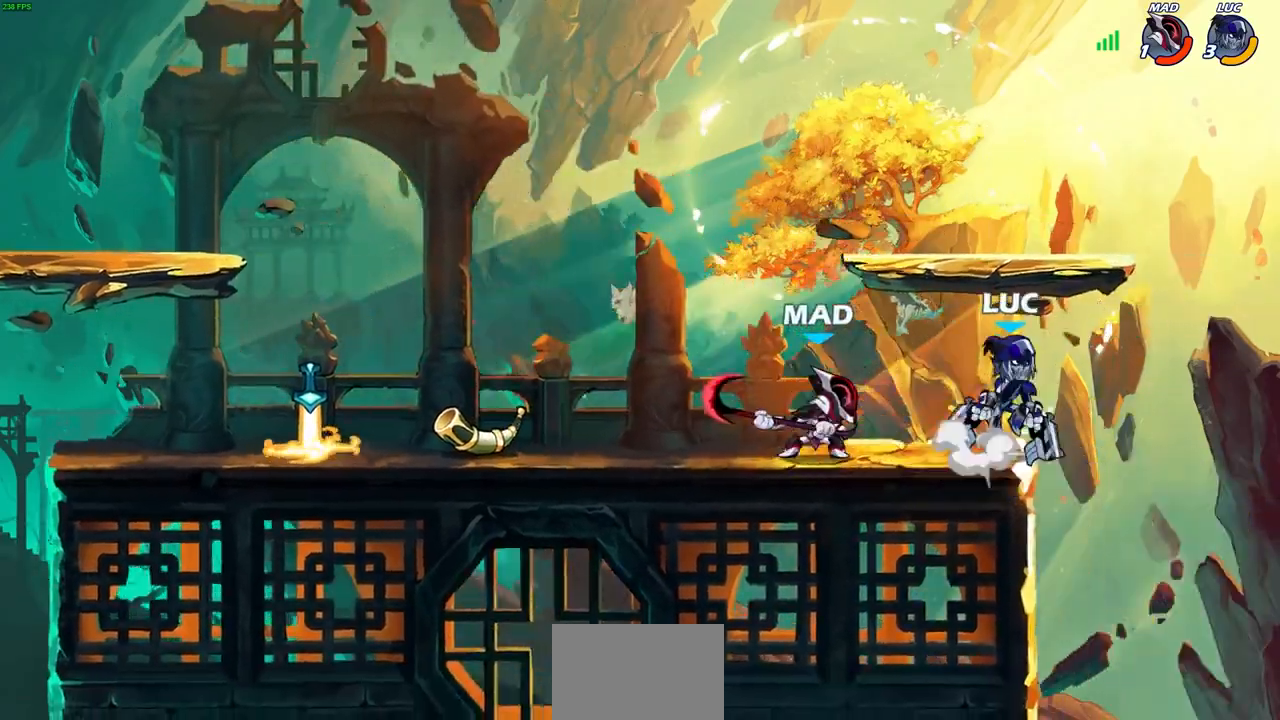
{"buttons": [], "left_stick": "up-left", "right_stick": "center", "events": [[67, "left_stick", "up-right"], [200, "CROSS", "up"], [233, "R2", "up"], [333, "left_stick", "up-left"]]}
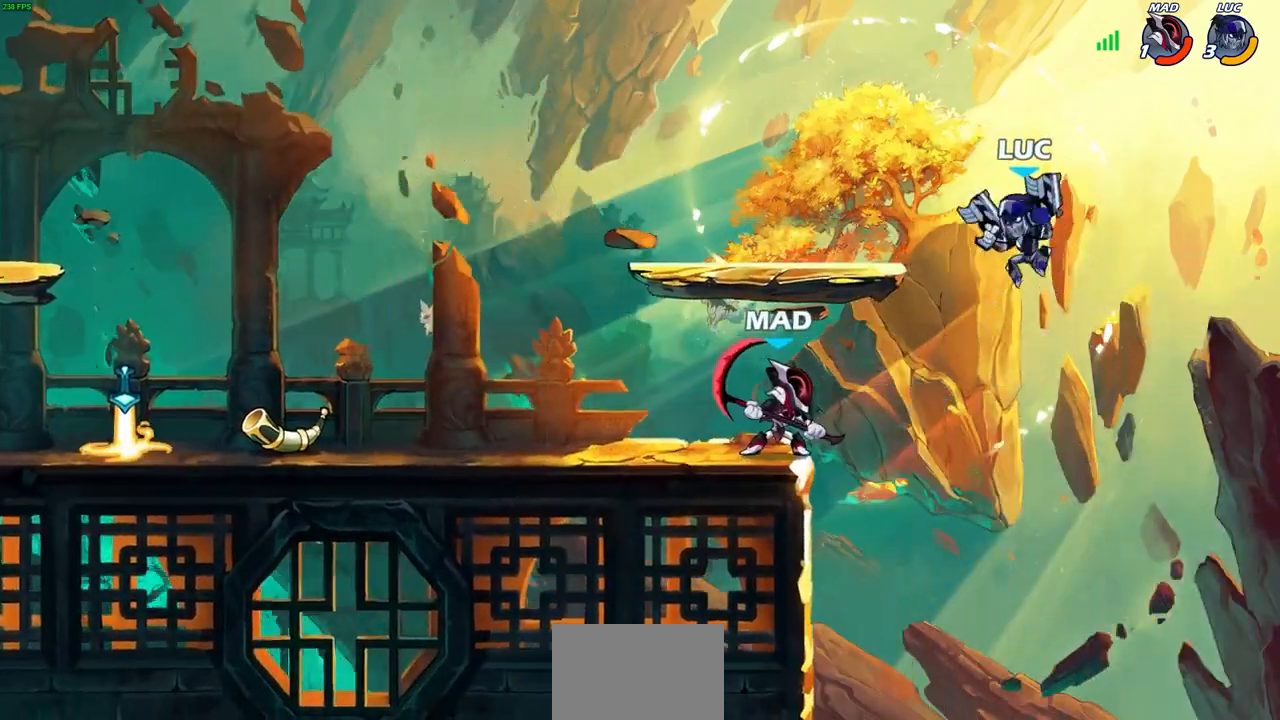
{"buttons": [], "left_stick": "left", "right_stick": "center", "events": [[67, "R1", "down"], [133, "R1", "up"], [167, "left_stick", "center"], [433, "left_stick", "left"]]}
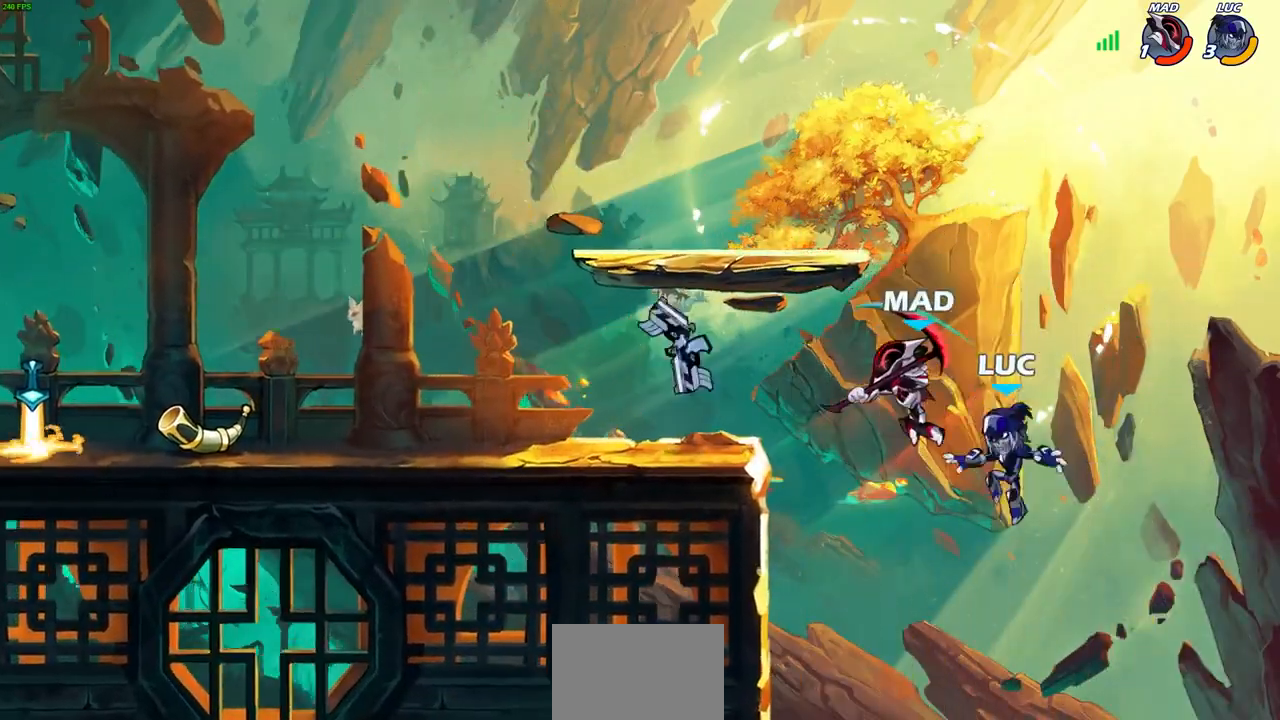
{"buttons": [], "left_stick": "left", "right_stick": "center", "events": [[67, "CROSS", "down"], [167, "CIRCLE", "down"], [167, "CROSS", "up"], [300, "CIRCLE", "up"]]}
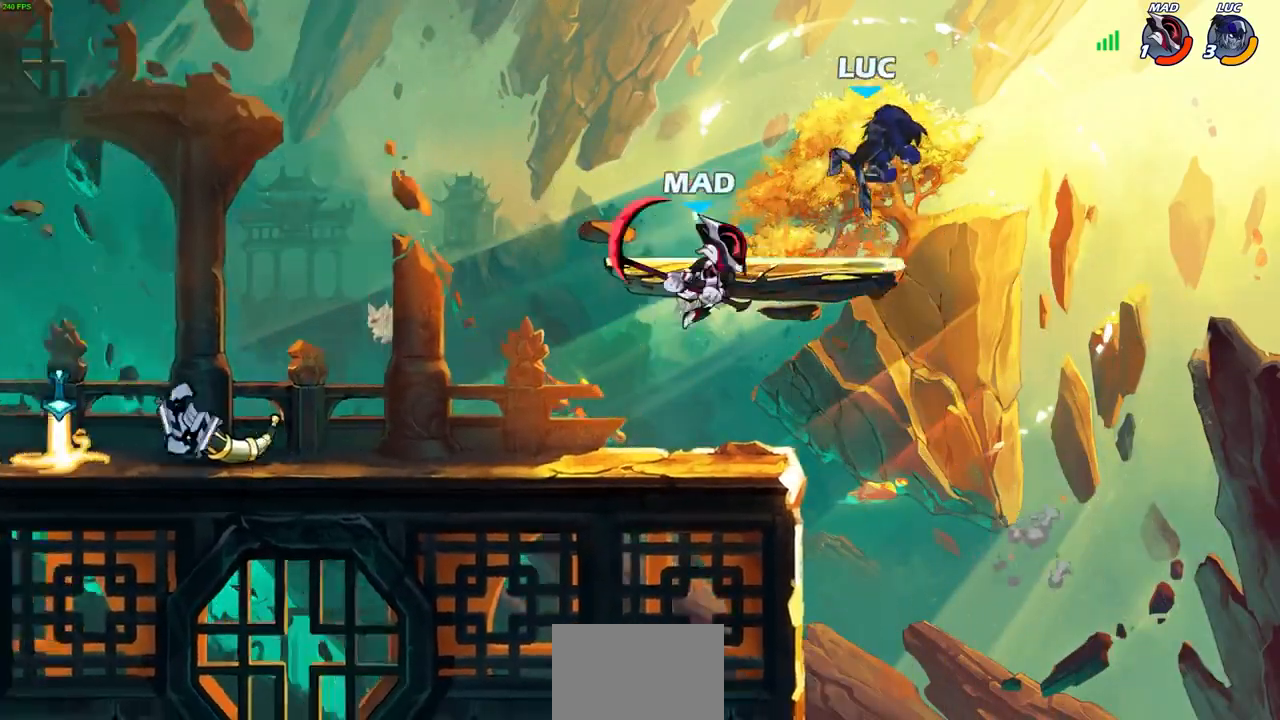
{"buttons": [], "left_stick": "down-right", "right_stick": "center", "events": [[167, "left_stick", "up"], [267, "left_stick", "right"], [333, "left_stick", "down-right"]]}
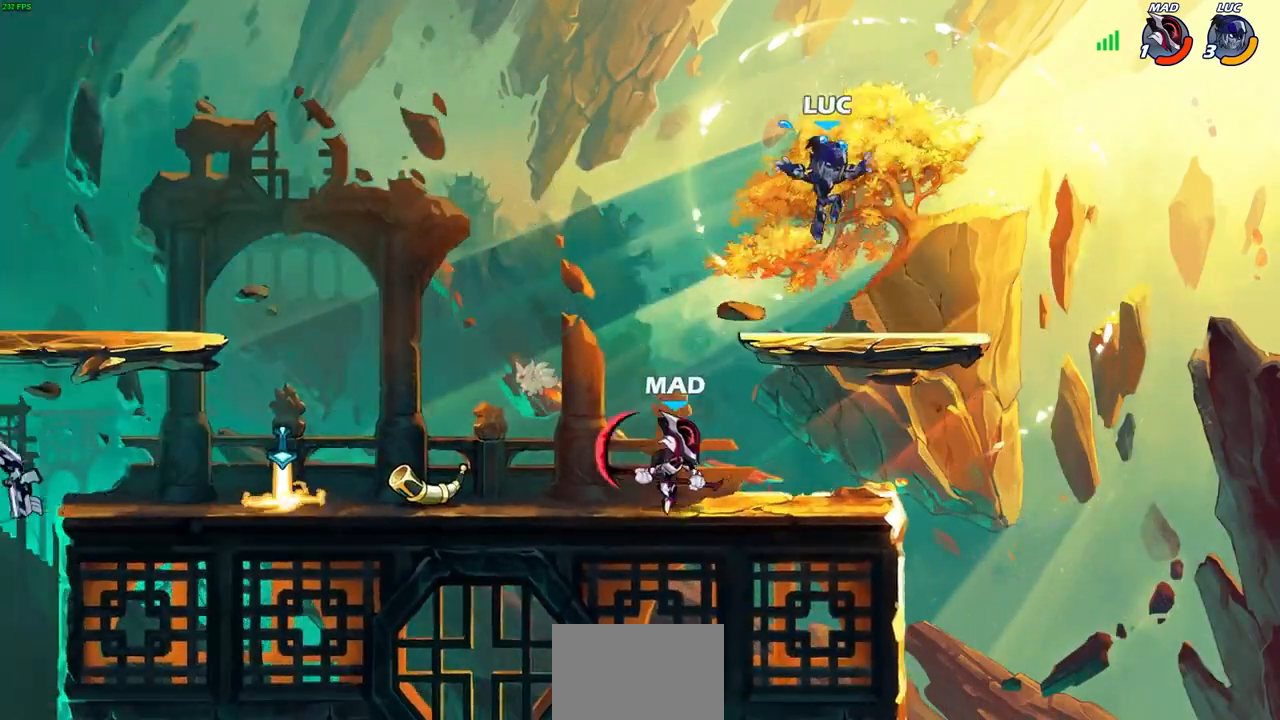
{"buttons": ["SQUARE", "R2"], "left_stick": "center", "right_stick": "center", "events": [[133, "left_stick", "left"], [333, "R2", "down"], [333, "left_stick", "down-left"], [367, "SQUARE", "down"], [400, "R1", "down"], [433, "left_stick", "down-right"], [467, "R1", "up"], [500, "left_stick", "center"]]}